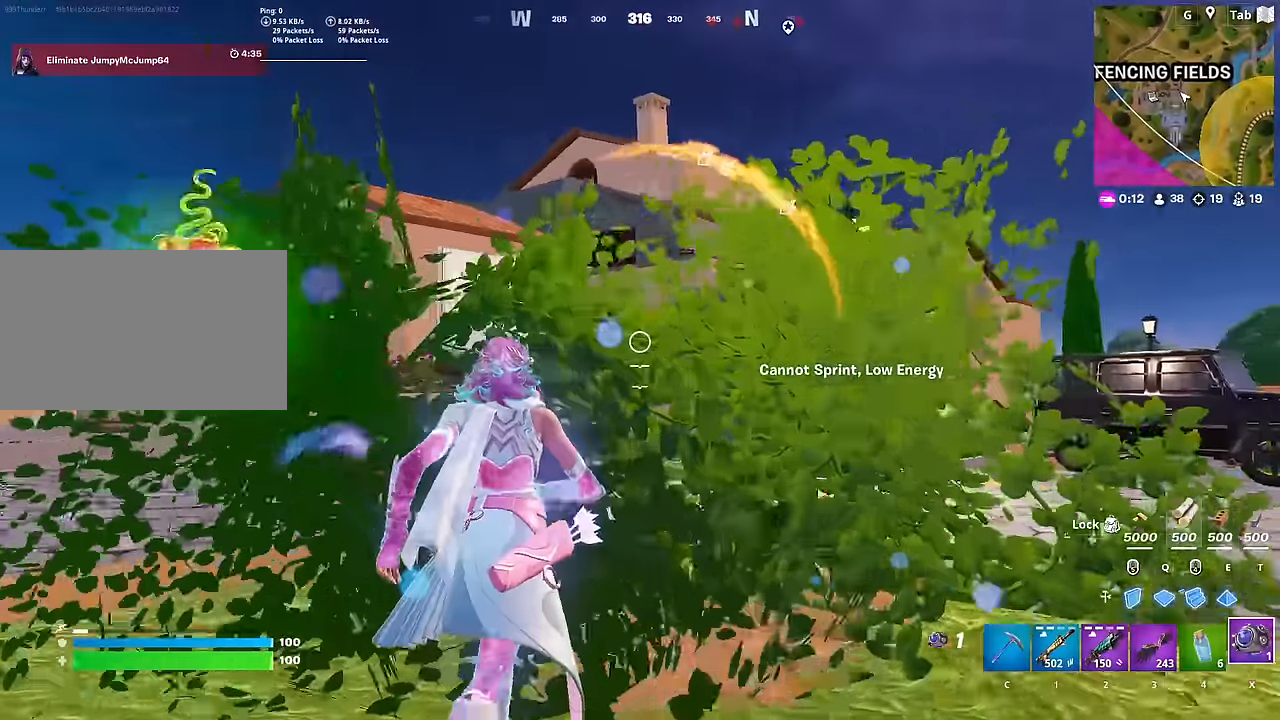
Gameplay with keyboard and mouse; each line is a JSON object with the keys and mouse buttons held at the frame after it. "events" lists presses ("down") and releases ("up") of "1", "2", "3", "4", "5", "a", "alt", "c", "caps_lock", "ctrl", "d", "e", "f", "g", "q", "r", "s", "shift", "space", "t", "tab", "v", "w", "x", "z", "mouse_left", "mouse_wheel" and "mouse_right" between this image and that frame as [ms after this image, input, new state], when the widget could be followed in between. "mouse_left", "mouse_wheel", "mouse_right" = the "left", "wheel", "right" buttons of the "mouse" list. No other keys are recorded. "wheel" means that the mouse wheel is clicked or scrolled. "mouse_move" is the direction in which the mouse moves at that frame (one of eight, or "still"), when it could be read.
{"keys": ["w"], "mouse": [], "mouse_move": "right", "events": []}
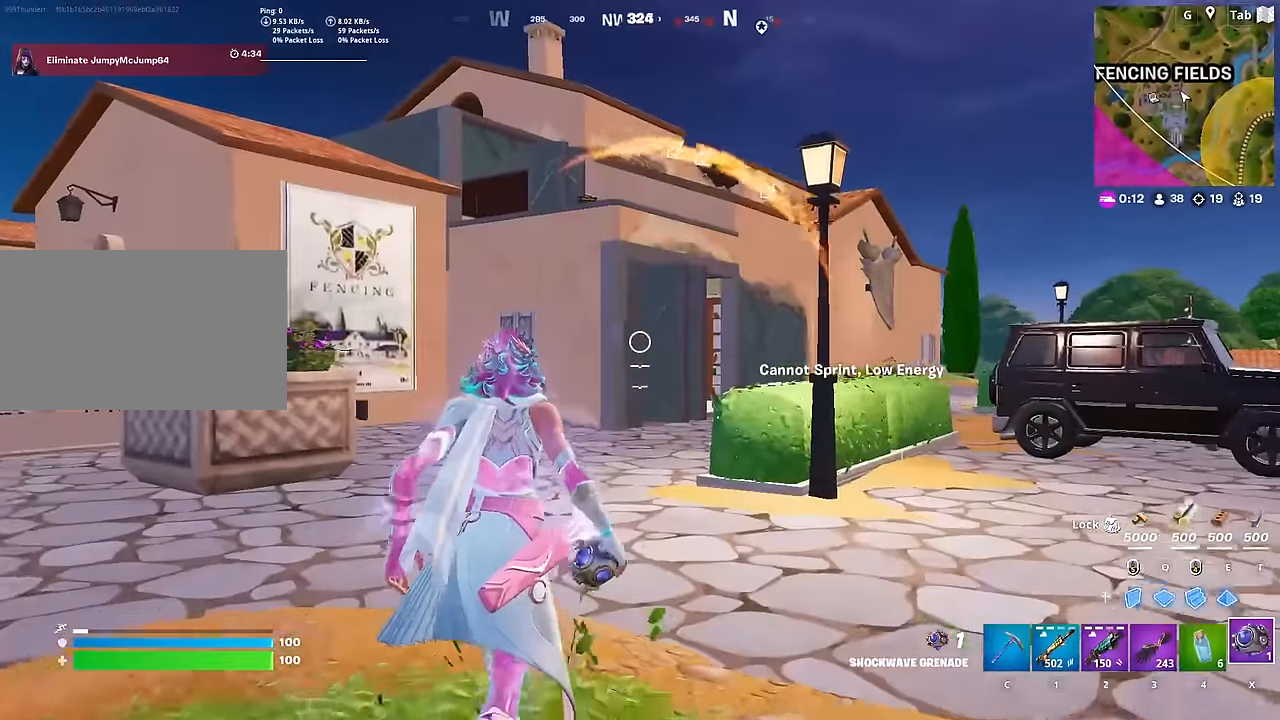
{"keys": ["d", "w"], "mouse": [], "mouse_move": "left", "events": [[383, "d", "down"]]}
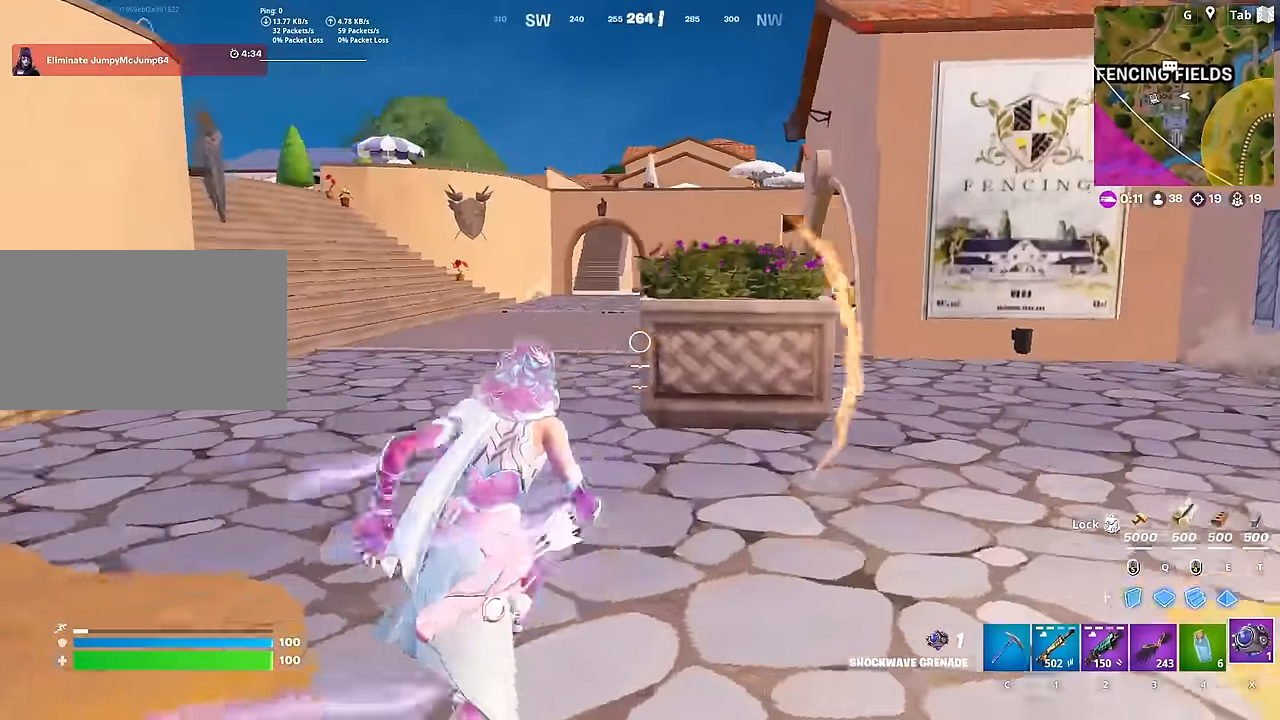
{"keys": ["w"], "mouse": [], "mouse_move": "still", "events": [[300, "d", "up"], [351, "mouse_left", "down"], [484, "mouse_left", "up"]]}
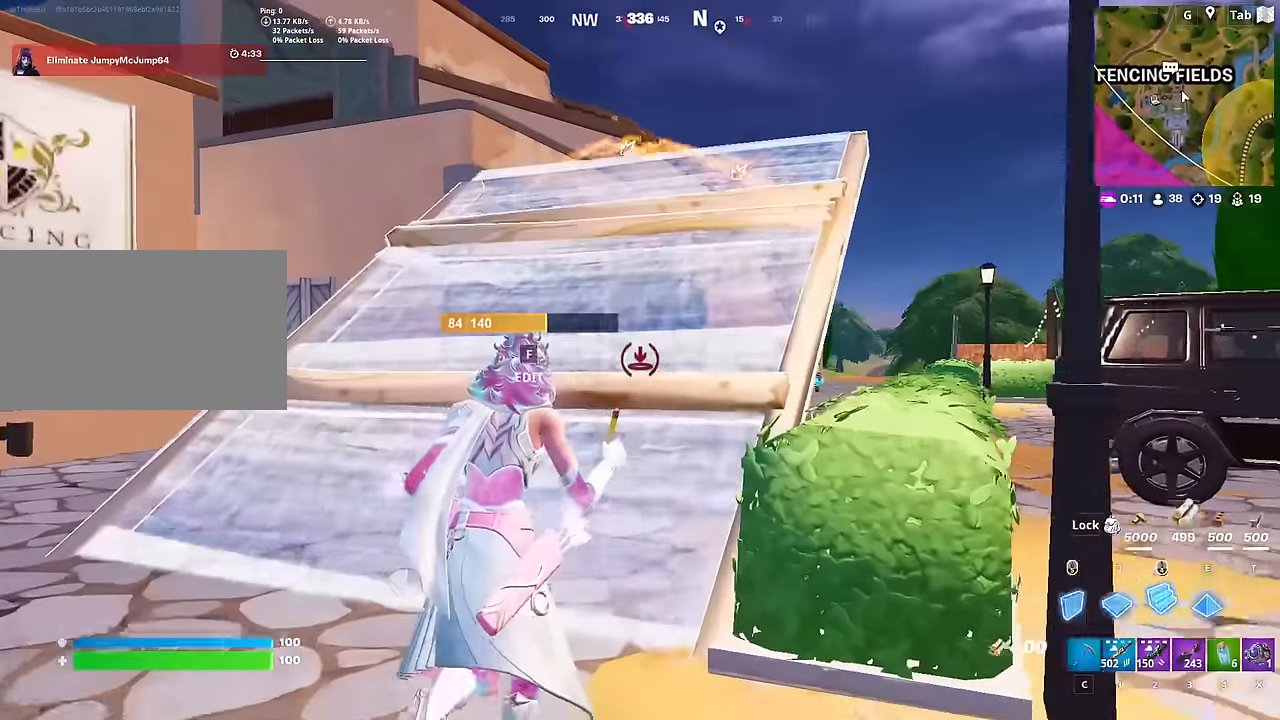
{"keys": ["w"], "mouse": [], "mouse_move": "still", "events": [[33, "c", "down"], [116, "c", "up"]]}
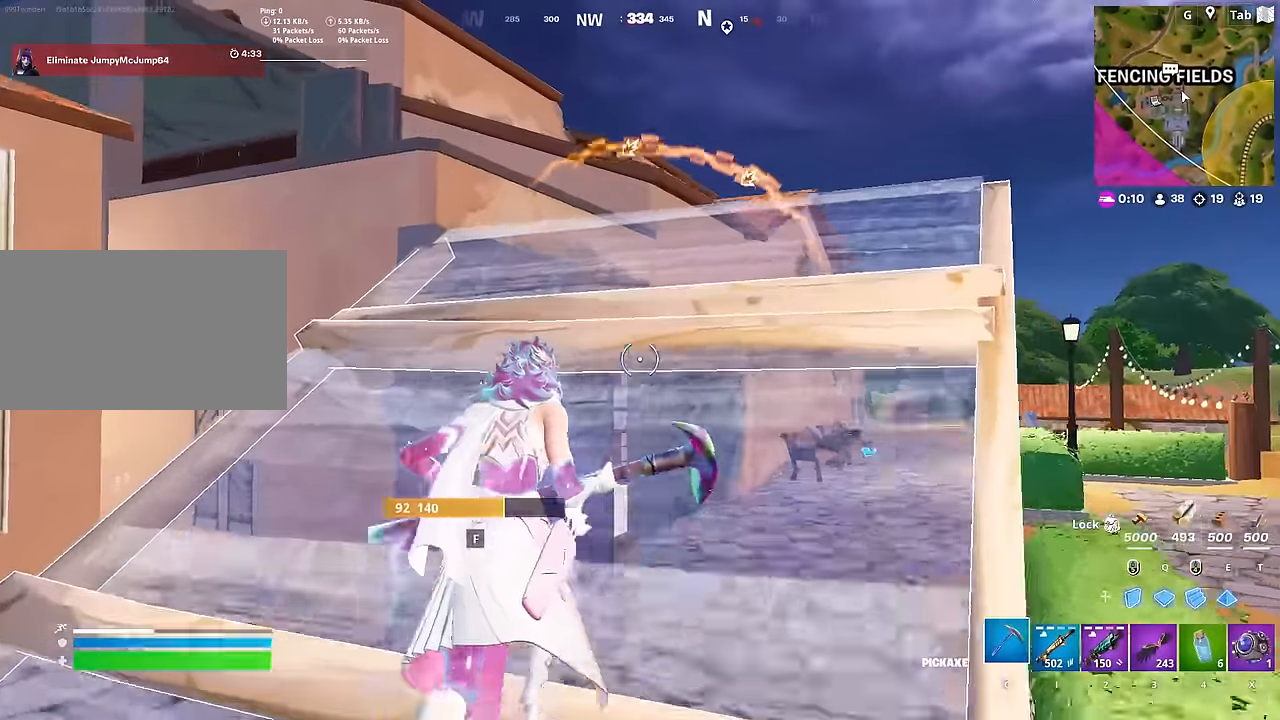
{"keys": ["ctrl", "space", "w"], "mouse": [], "mouse_move": "right", "events": [[234, "ctrl", "down"], [467, "space", "down"]]}
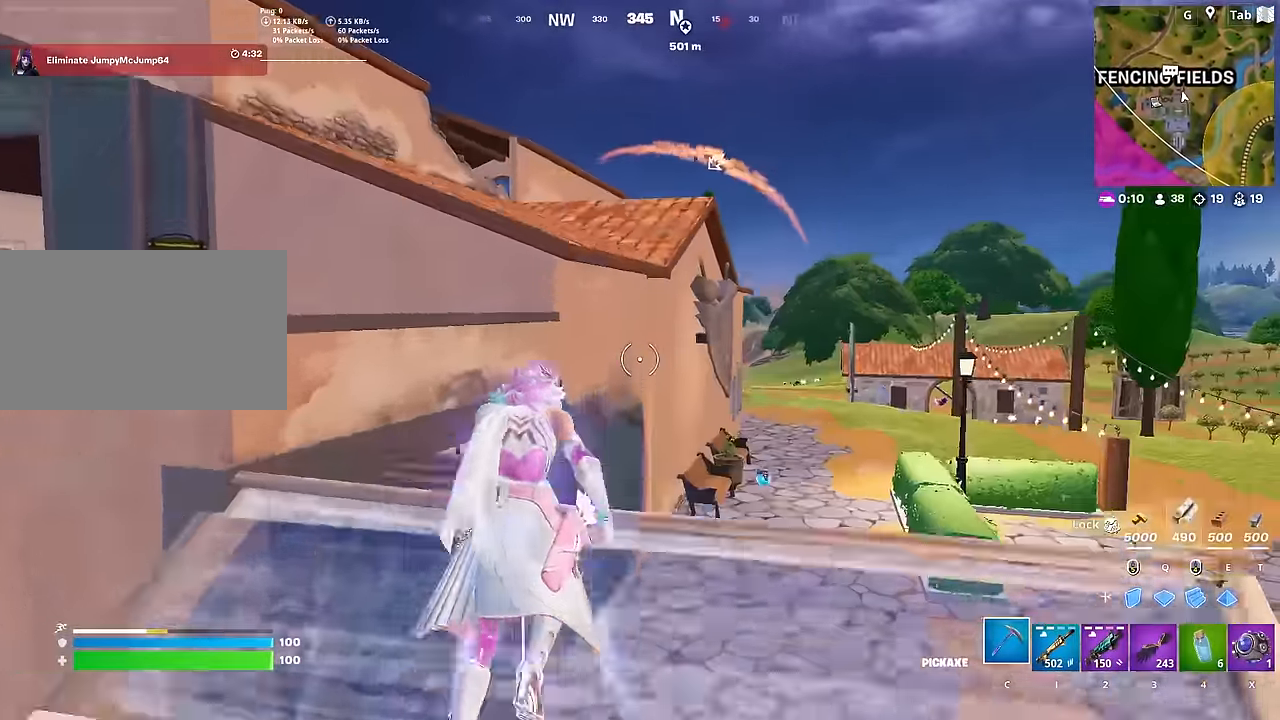
{"keys": ["w"], "mouse": [], "mouse_move": "still", "events": [[16, "ctrl", "up"], [250, "1", "down"], [250, "space", "up"], [400, "1", "up"]]}
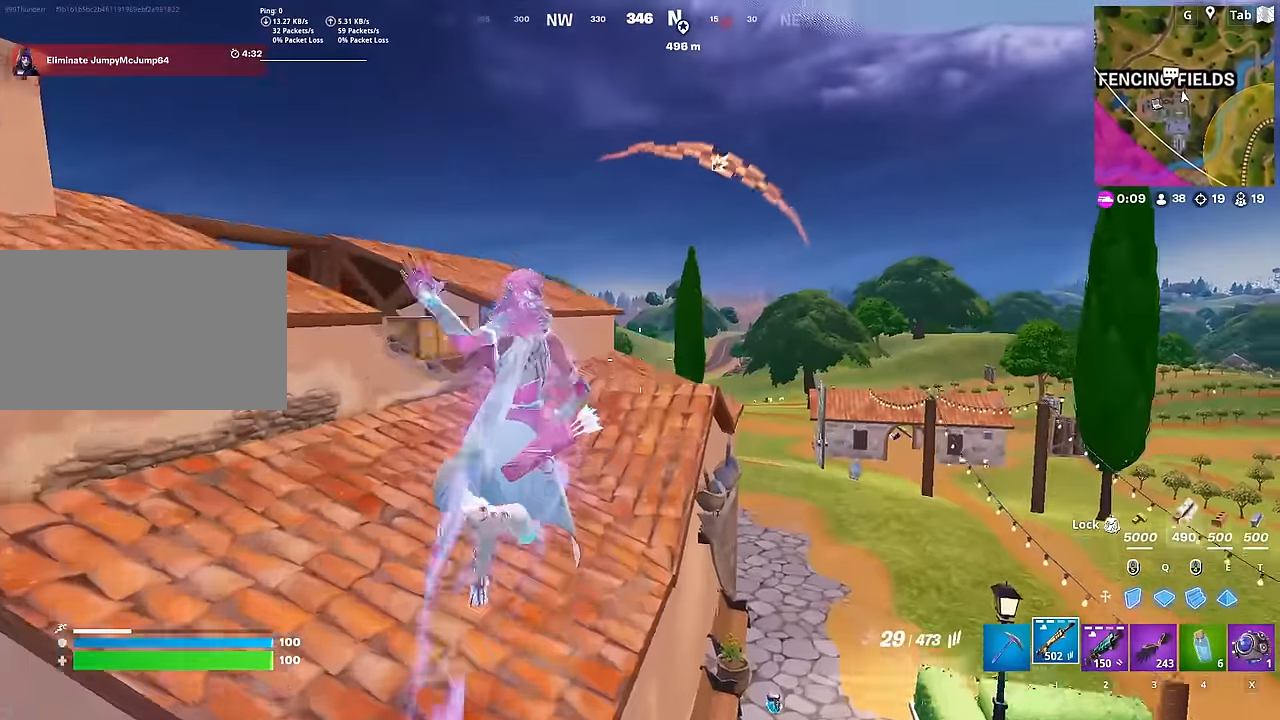
{"keys": ["w"], "mouse": [], "mouse_move": "still", "events": []}
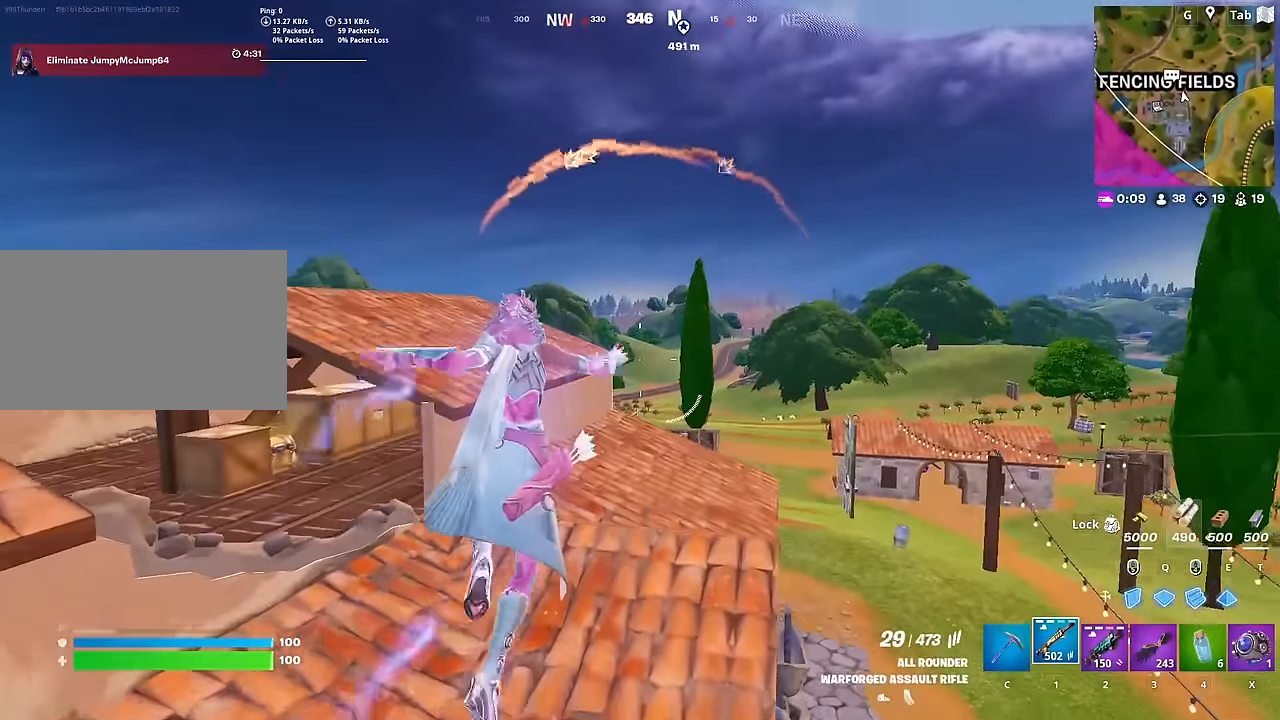
{"keys": ["shift", "w"], "mouse": [], "mouse_move": "right", "events": [[233, "shift", "down"]]}
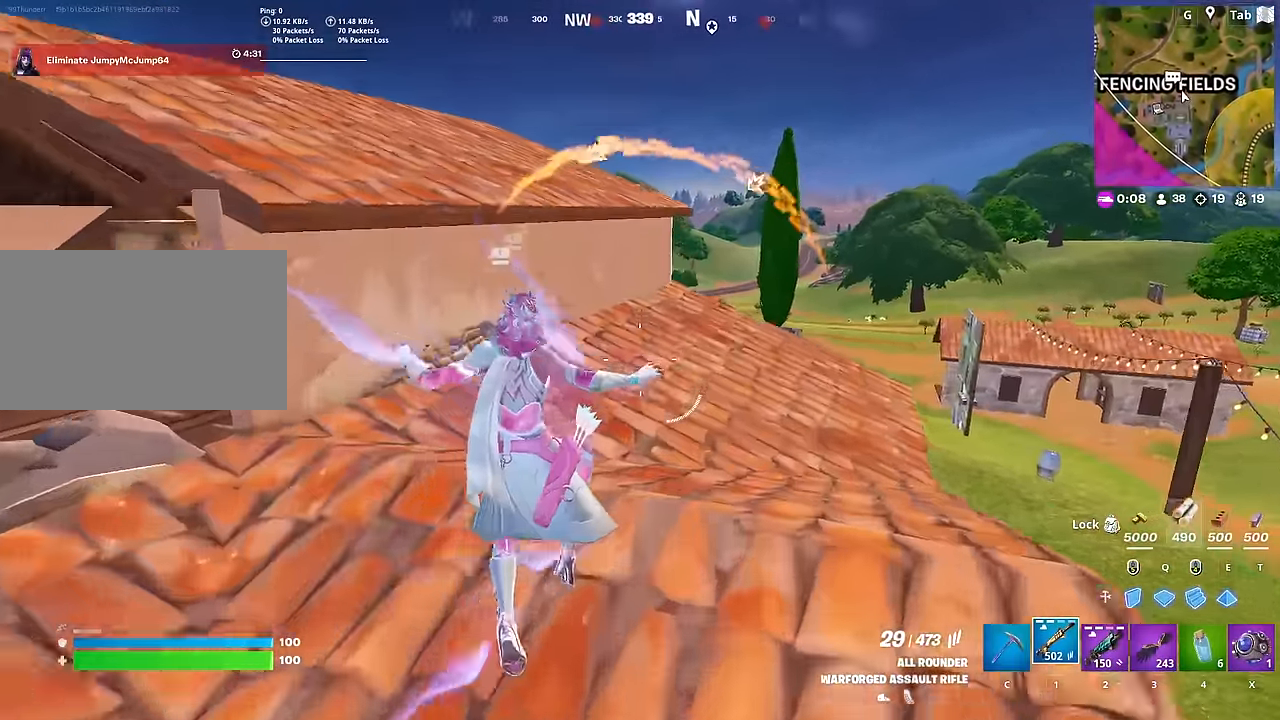
{"keys": ["a", "space", "w"], "mouse": [], "mouse_move": "still", "events": [[150, "shift", "up"], [200, "space", "down"], [334, "a", "down"]]}
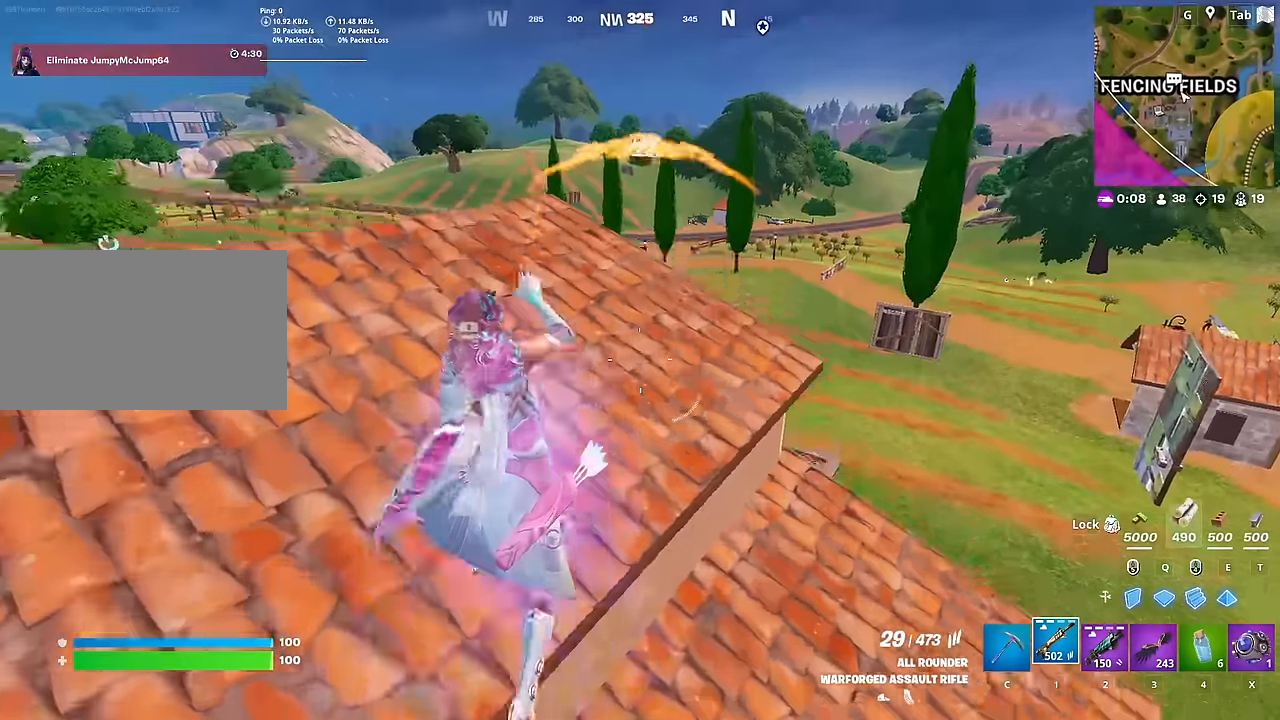
{"keys": ["2"], "mouse": [], "mouse_move": "up-right", "events": [[33, "space", "up"], [317, "a", "up"], [350, "w", "up"], [500, "2", "down"]]}
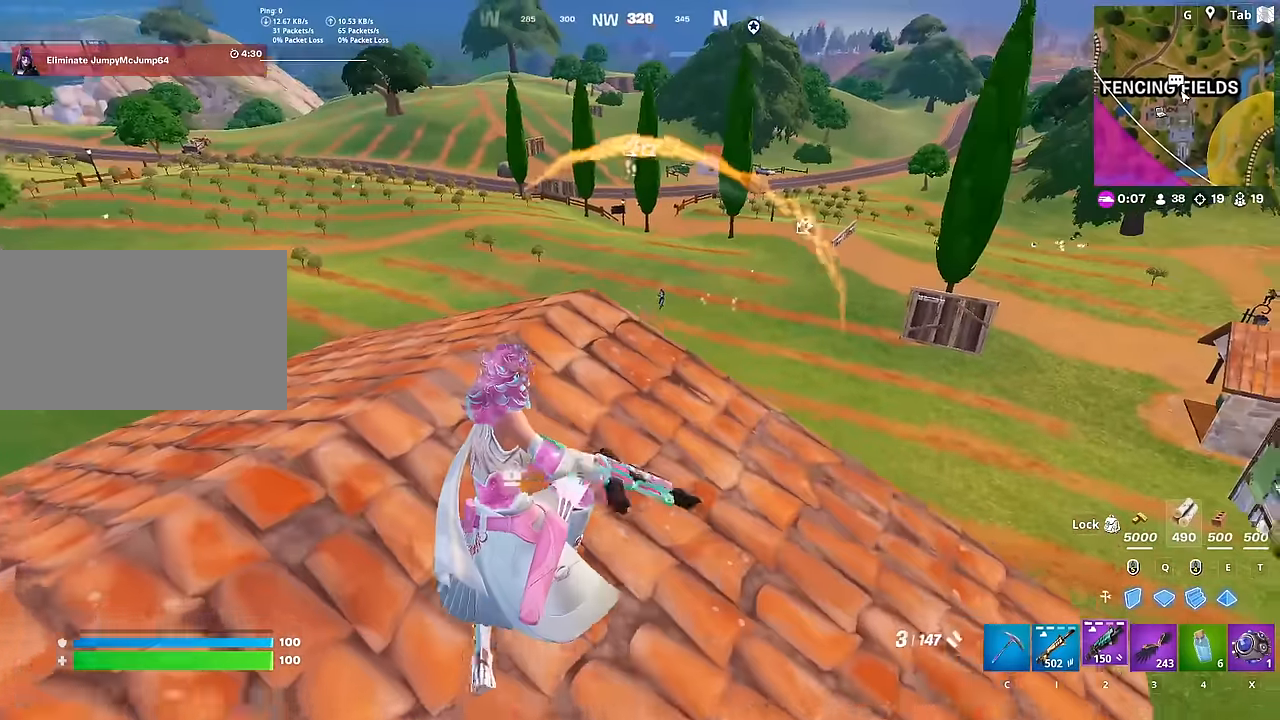
{"keys": ["1", "w"], "mouse": [], "mouse_move": "still", "events": [[50, "2", "up"], [134, "w", "down"], [317, "1", "down"]]}
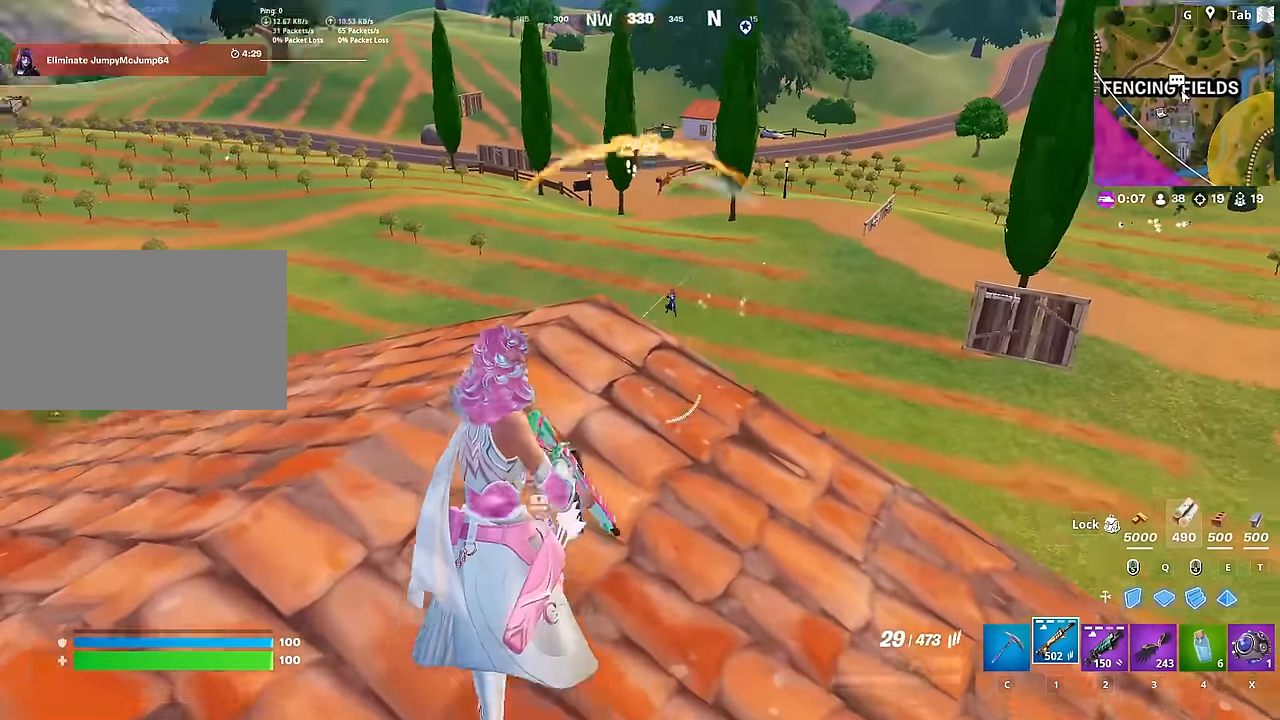
{"keys": ["d", "shift", "w"], "mouse": ["left", "right"], "mouse_move": "right", "events": [[16, "1", "up"], [100, "d", "down"], [150, "mouse_right", "down"], [250, "d", "up"], [350, "d", "down"], [400, "mouse_left", "down"], [433, "shift", "down"]]}
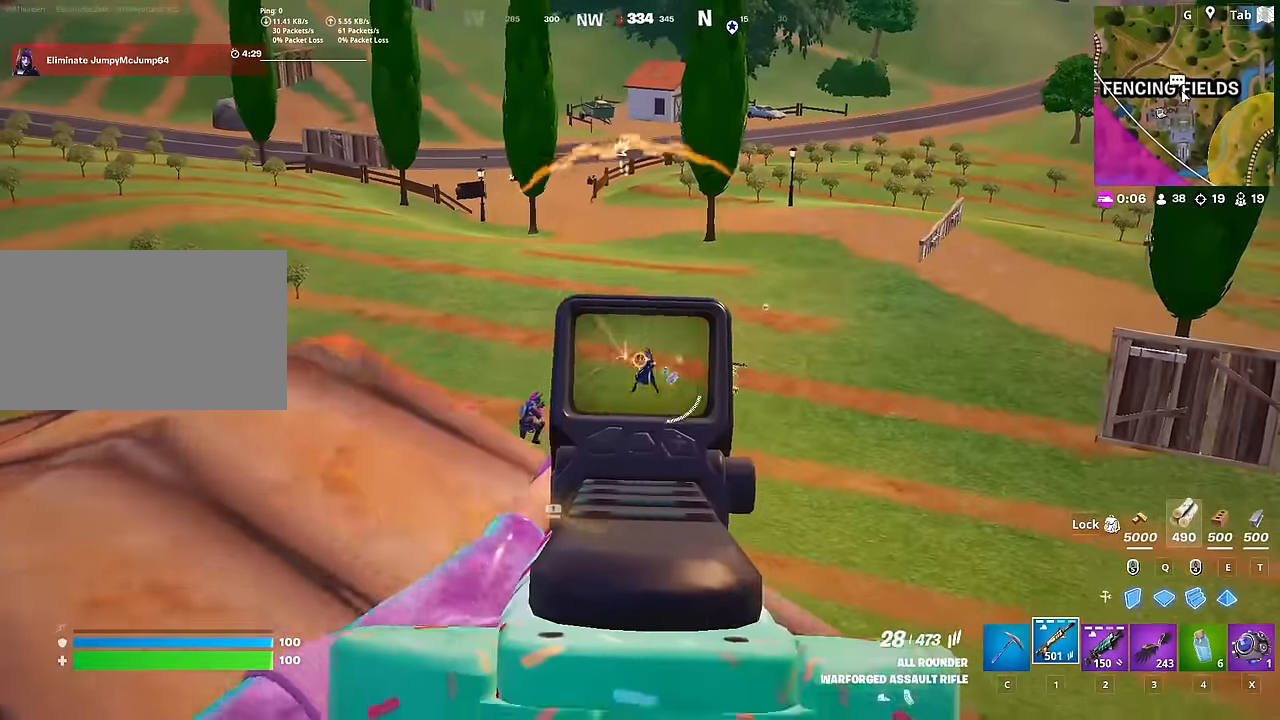
{"keys": ["d"], "mouse": ["left", "right"], "mouse_move": "down", "events": [[134, "shift", "up"], [267, "w", "up"]]}
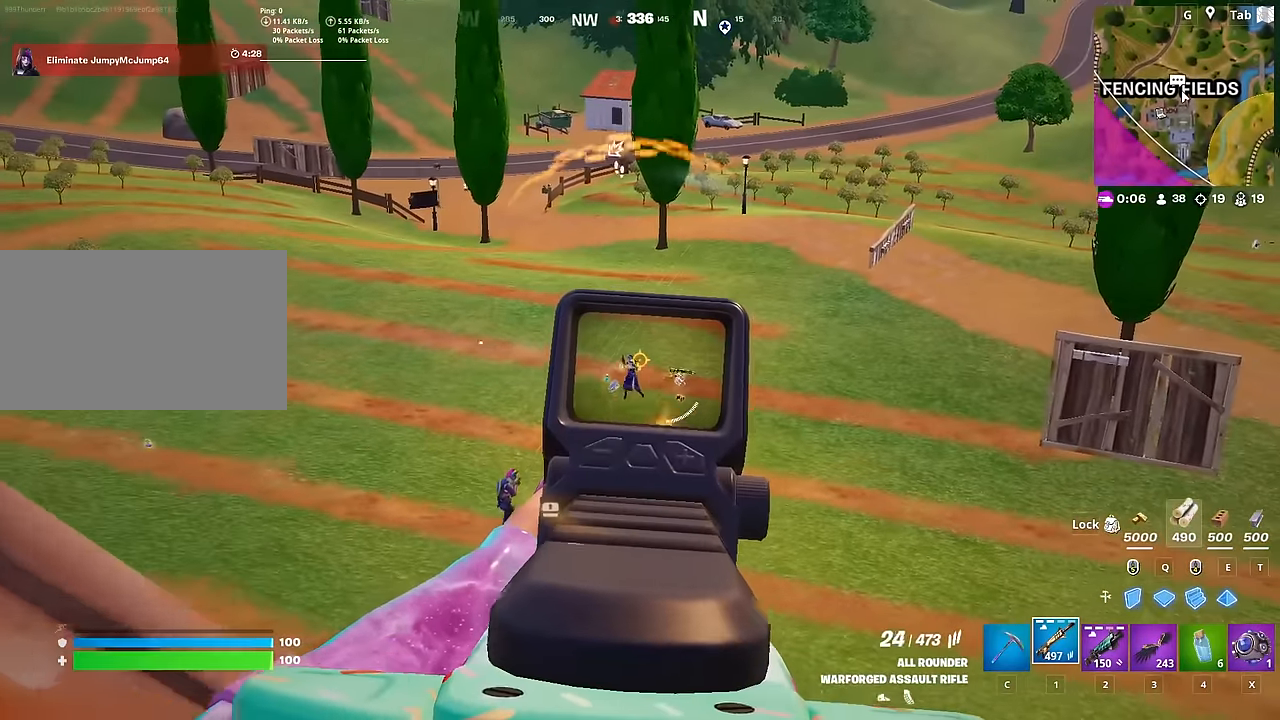
{"keys": ["d", "s"], "mouse": ["left", "right"], "mouse_move": "still", "events": [[183, "s", "down"]]}
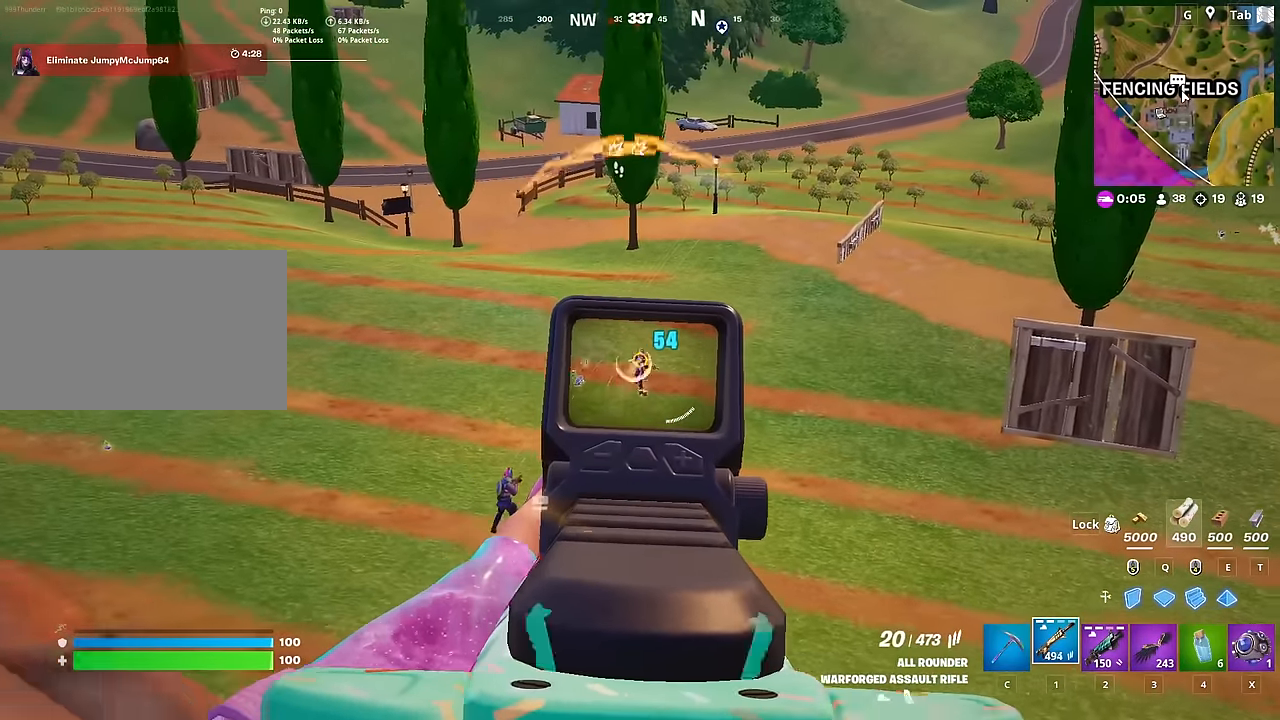
{"keys": ["d"], "mouse": ["left", "right"], "mouse_move": "still", "events": [[401, "s", "up"]]}
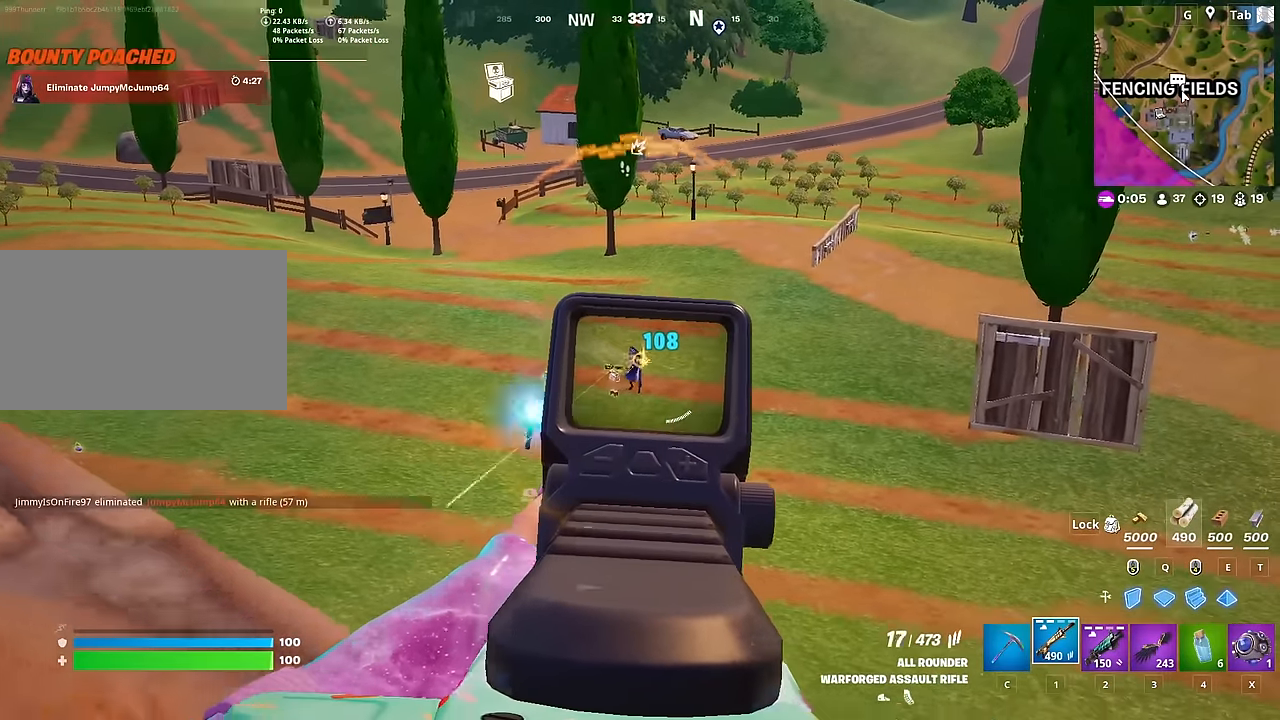
{"keys": ["s"], "mouse": ["left", "right"], "mouse_move": "right", "events": [[217, "w", "down"], [367, "w", "up"], [400, "d", "up"], [450, "s", "down"]]}
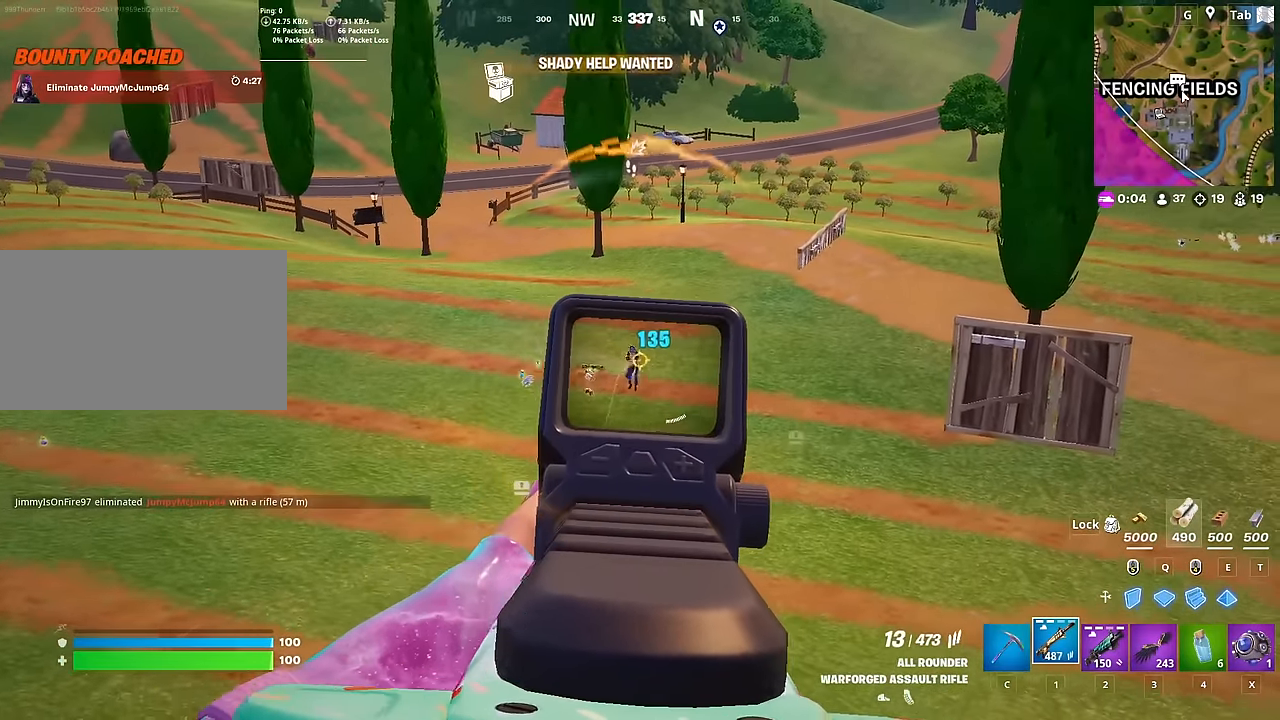
{"keys": [], "mouse": ["left", "right"], "mouse_move": "up-right", "events": [[234, "s", "up"]]}
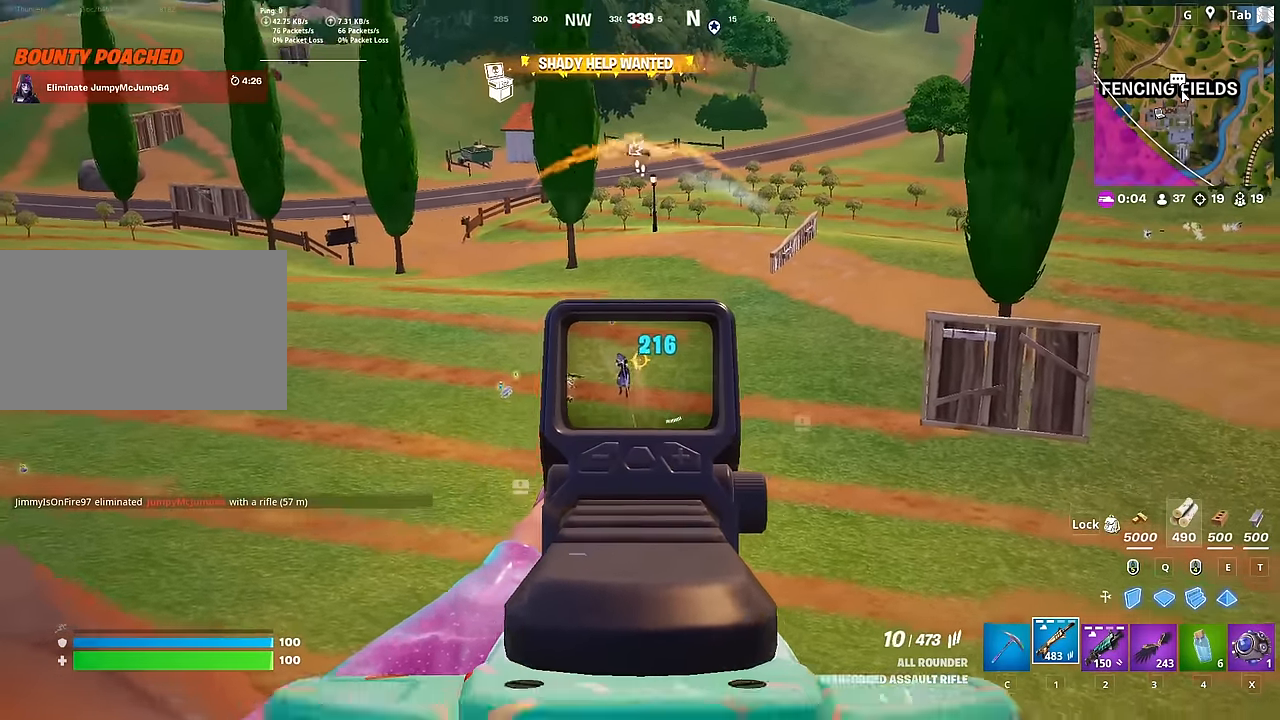
{"keys": [], "mouse": ["left", "right"], "mouse_move": "still", "events": [[100, "s", "down"], [367, "s", "up"]]}
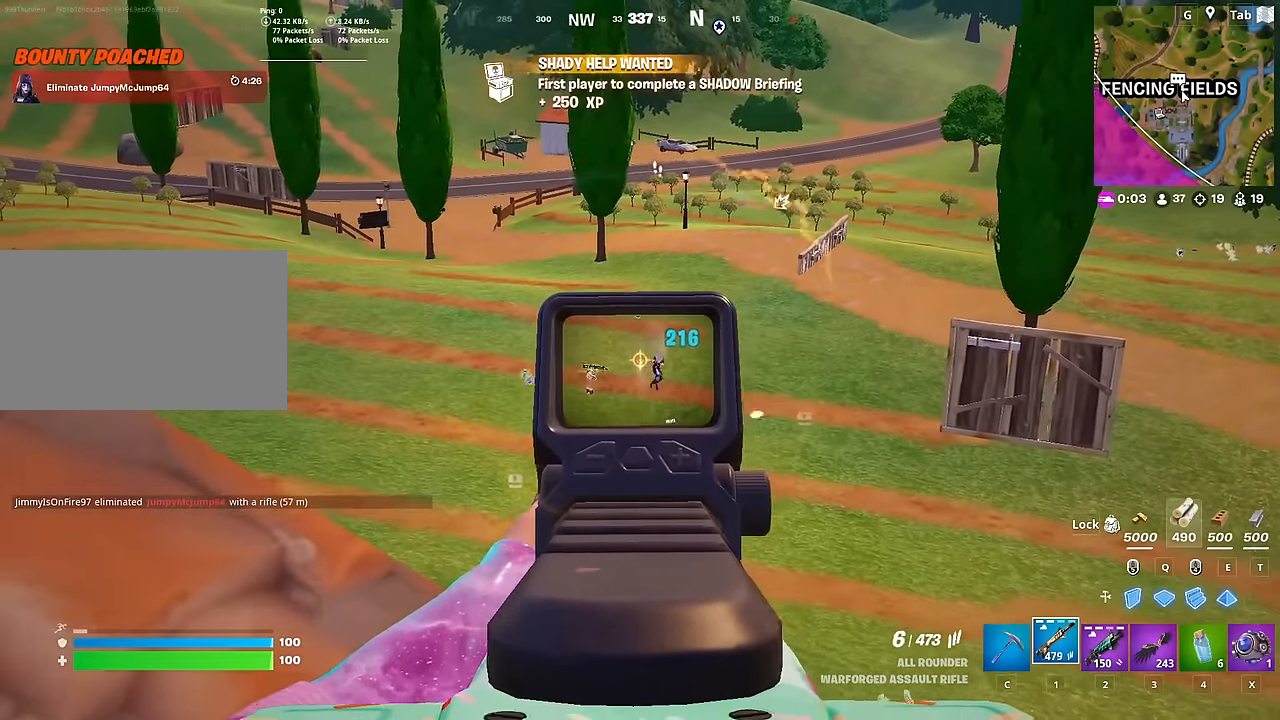
{"keys": ["d", "s"], "mouse": ["left", "right"], "mouse_move": "still", "events": [[250, "s", "down"], [501, "d", "down"]]}
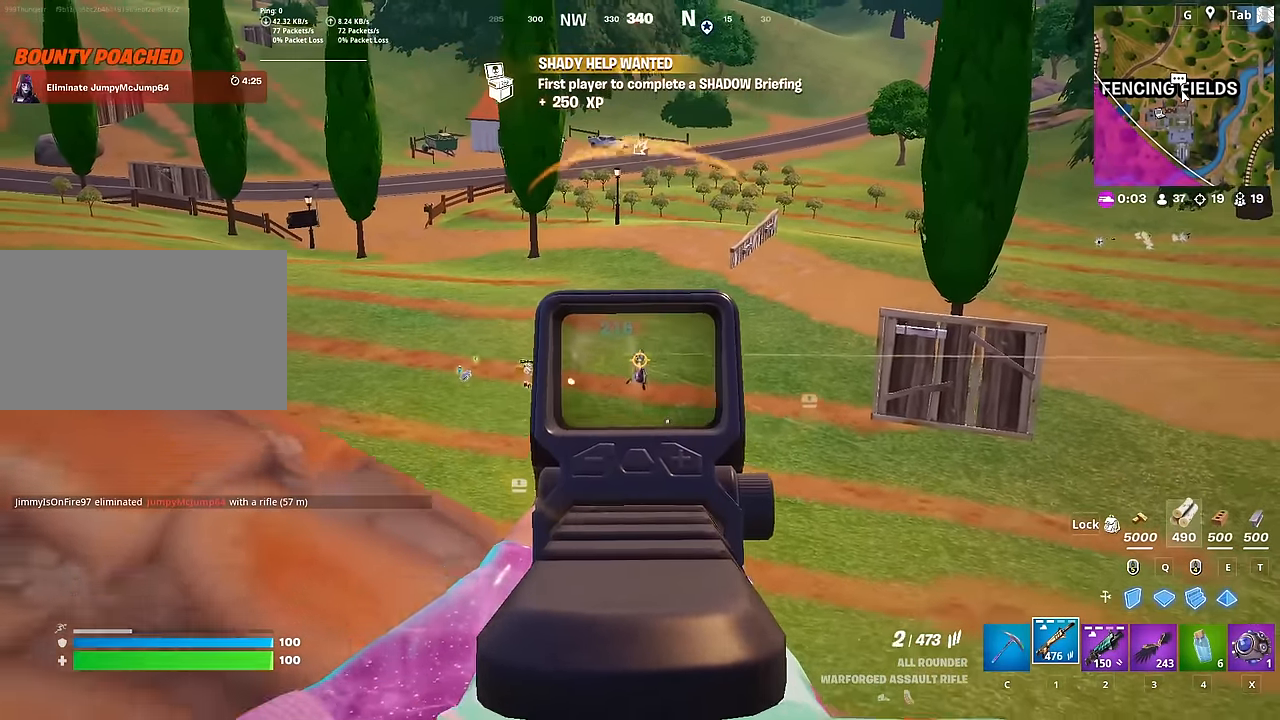
{"keys": ["w"], "mouse": ["left", "right"], "mouse_move": "still", "events": [[166, "s", "up"], [317, "w", "down"], [400, "d", "up"]]}
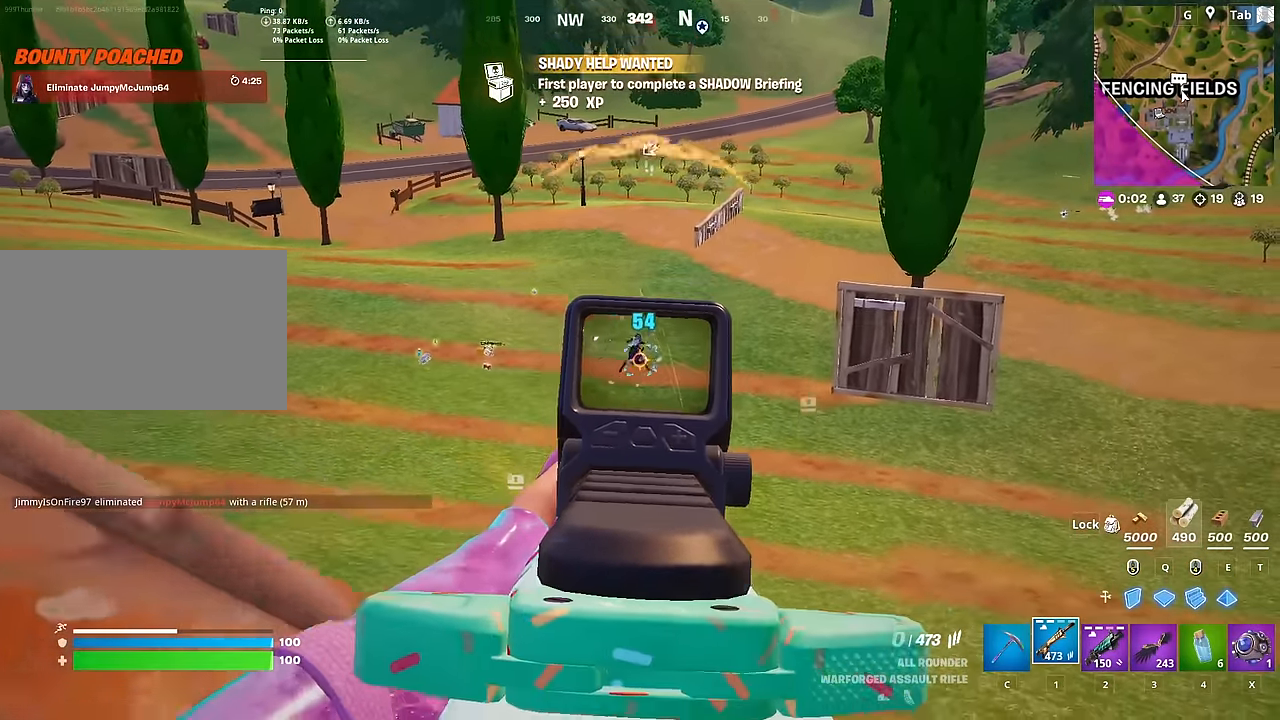
{"keys": ["w"], "mouse": [], "mouse_move": "still", "events": [[200, "2", "down"], [200, "mouse_left", "up"], [200, "mouse_right", "up"], [200, "space", "down"], [317, "2", "up"], [417, "space", "up"]]}
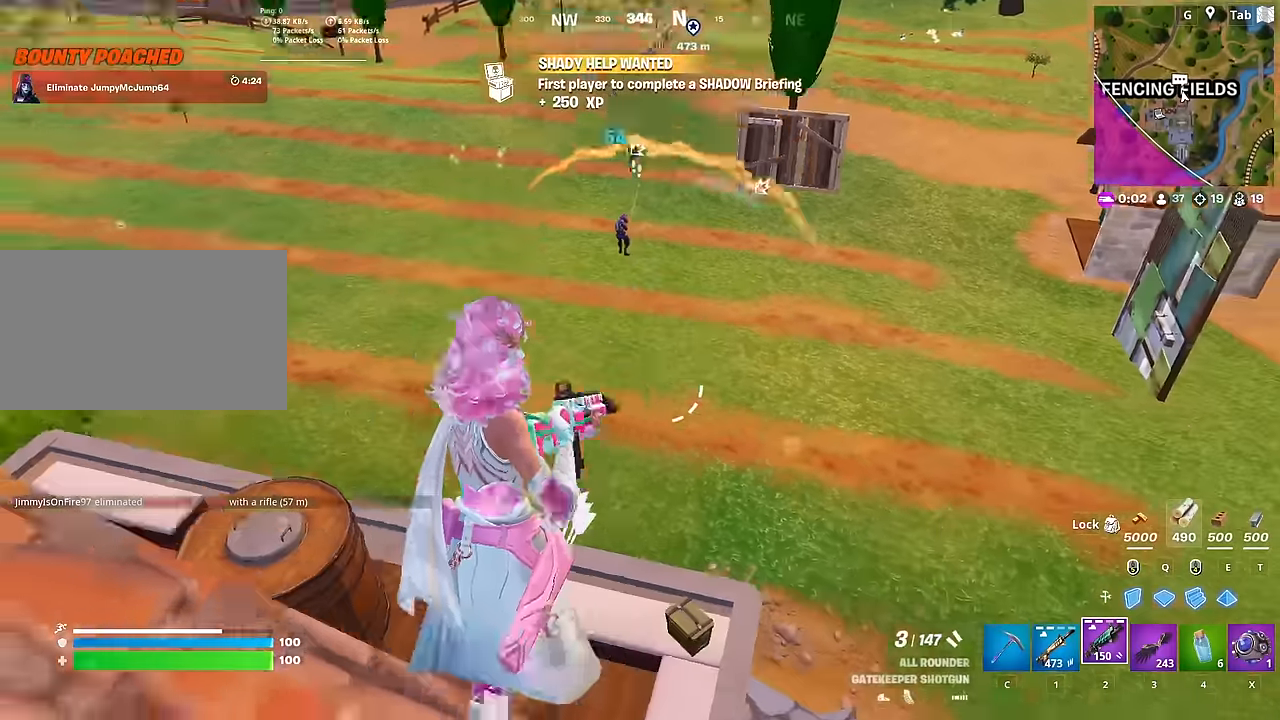
{"keys": ["d", "w"], "mouse": [], "mouse_move": "up-left", "events": [[350, "d", "down"]]}
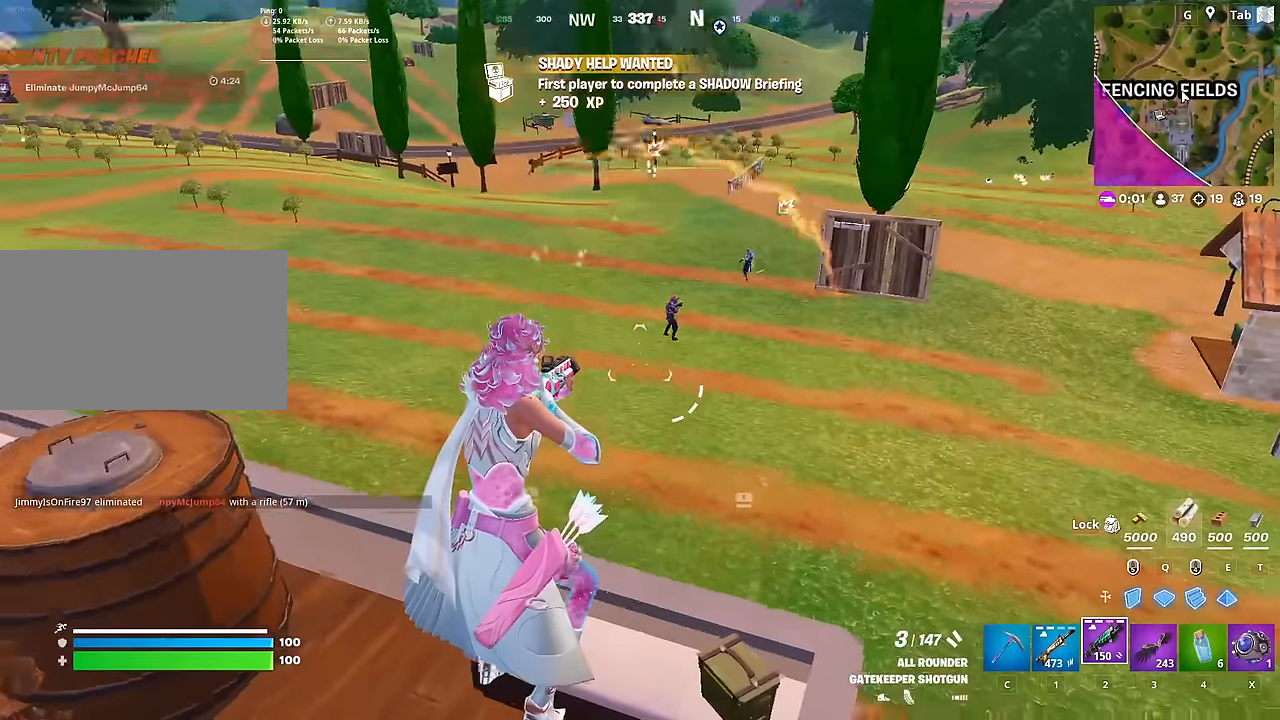
{"keys": ["space", "w"], "mouse": [], "mouse_move": "down-left", "events": [[33, "d", "up"], [317, "space", "down"]]}
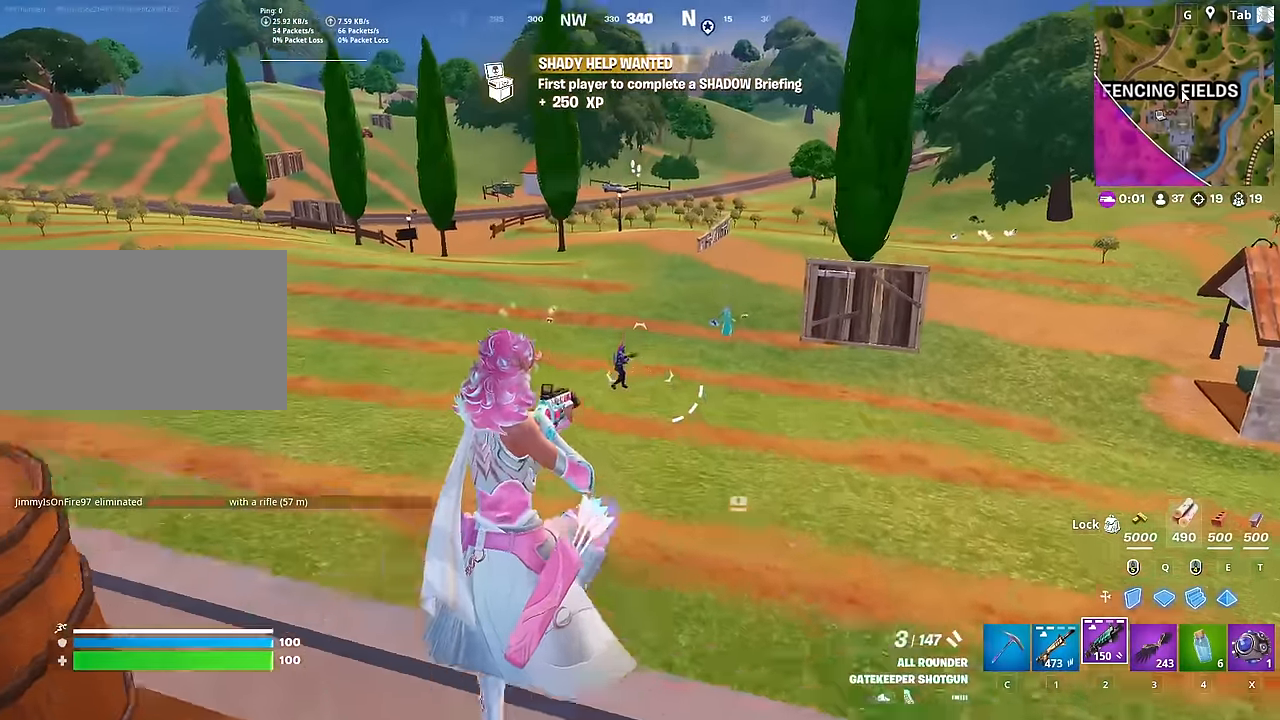
{"keys": ["w"], "mouse": [], "mouse_move": "still", "events": [[50, "mouse_left", "down"], [50, "space", "up"], [183, "mouse_left", "up"]]}
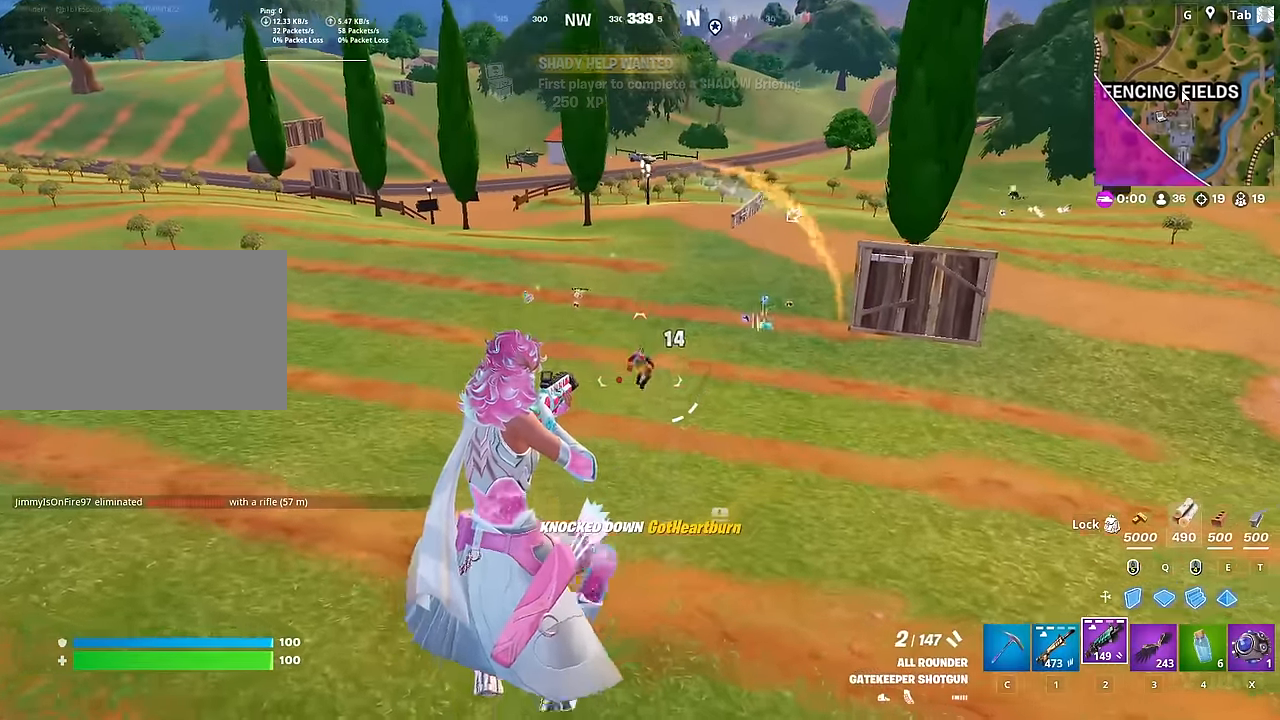
{"keys": ["w"], "mouse": [], "mouse_move": "still", "events": []}
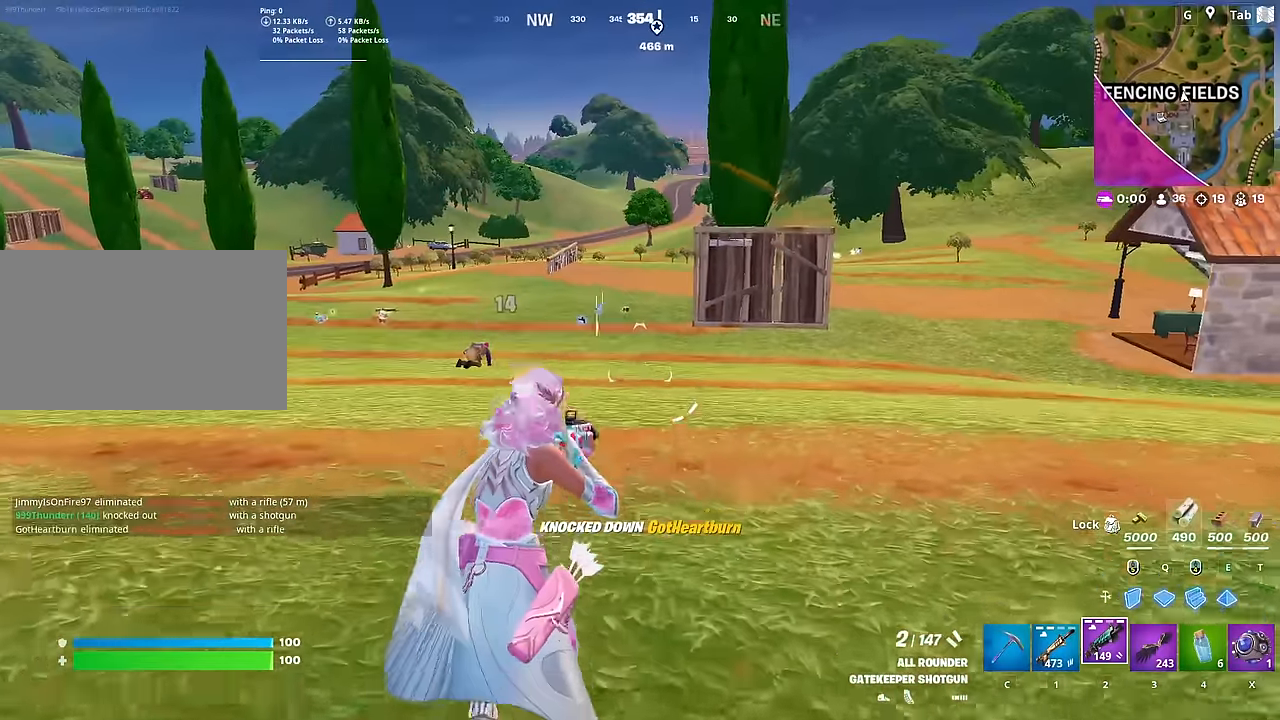
{"keys": ["w"], "mouse": [], "mouse_move": "still", "events": [[50, "ctrl", "down"], [183, "ctrl", "up"], [317, "1", "down"], [467, "1", "up"]]}
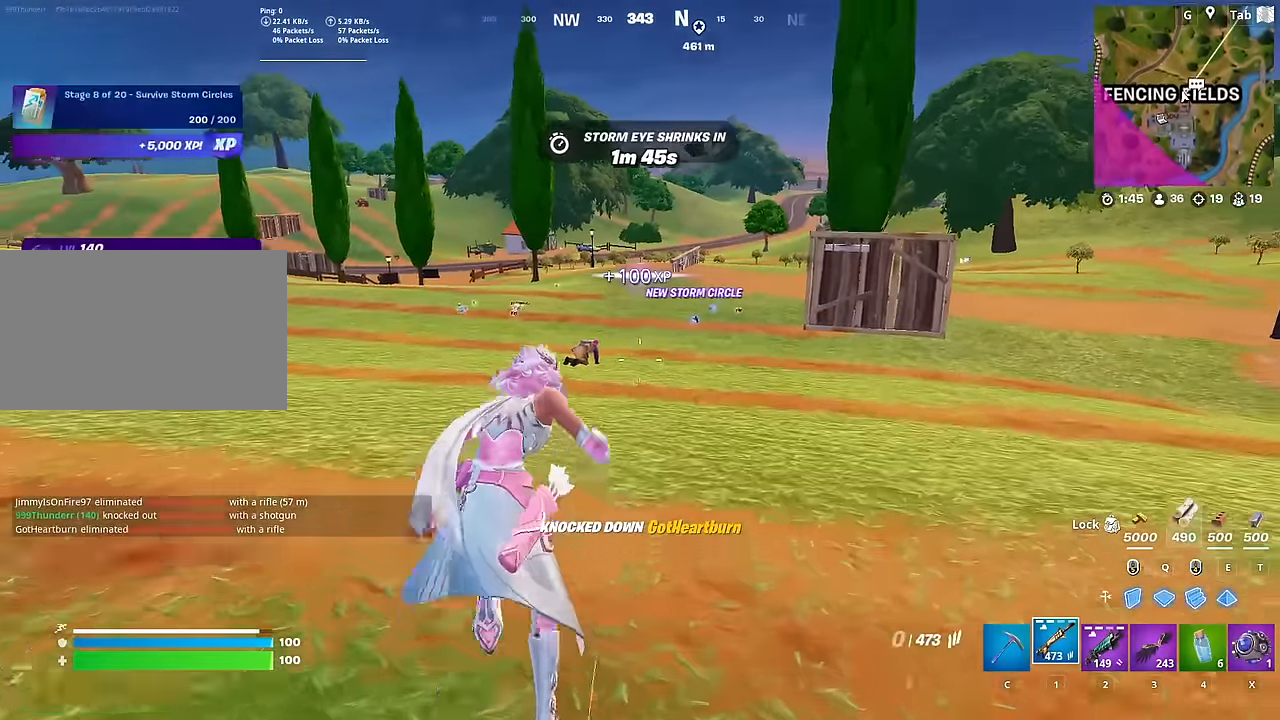
{"keys": ["w"], "mouse": [], "mouse_move": "left", "events": [[151, "shift", "down"], [251, "space", "down"], [301, "shift", "up"], [351, "w", "up"], [401, "r", "down"], [451, "space", "up"], [501, "r", "up"], [501, "w", "down"]]}
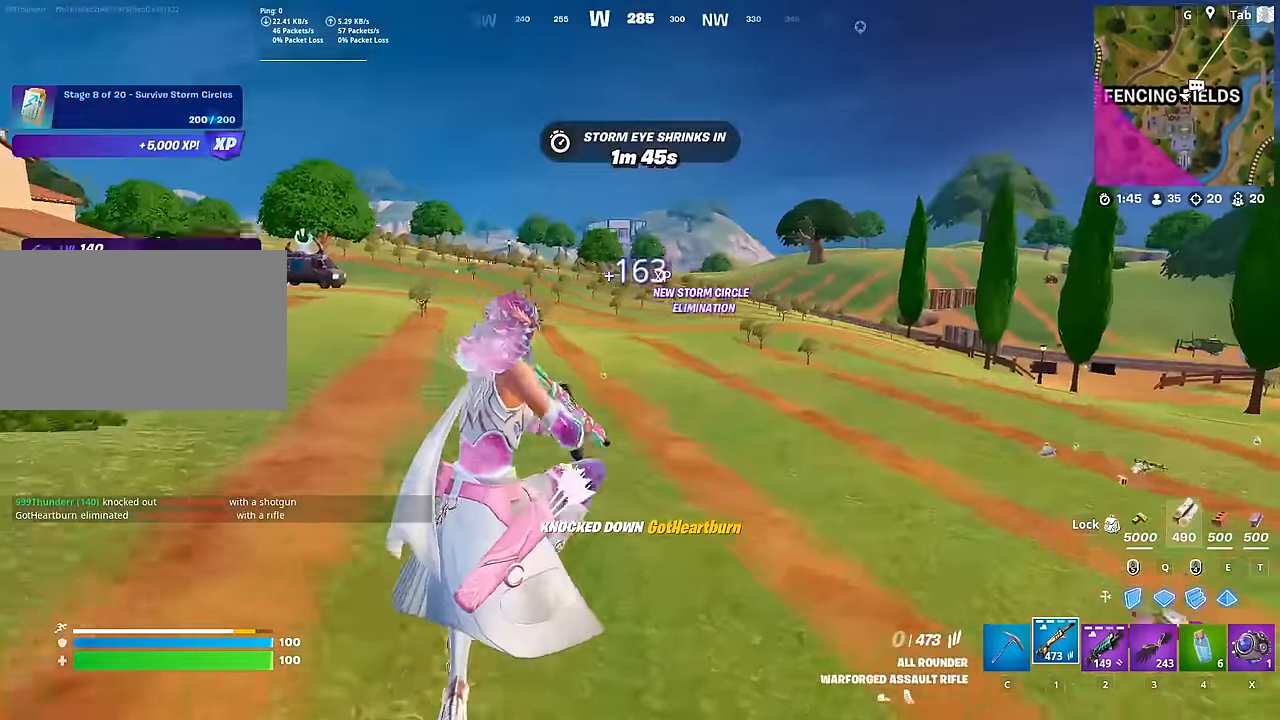
{"keys": ["w"], "mouse": [], "mouse_move": "still", "events": [[33, "r", "down"], [167, "r", "up"], [267, "r", "down"], [367, "r", "up"]]}
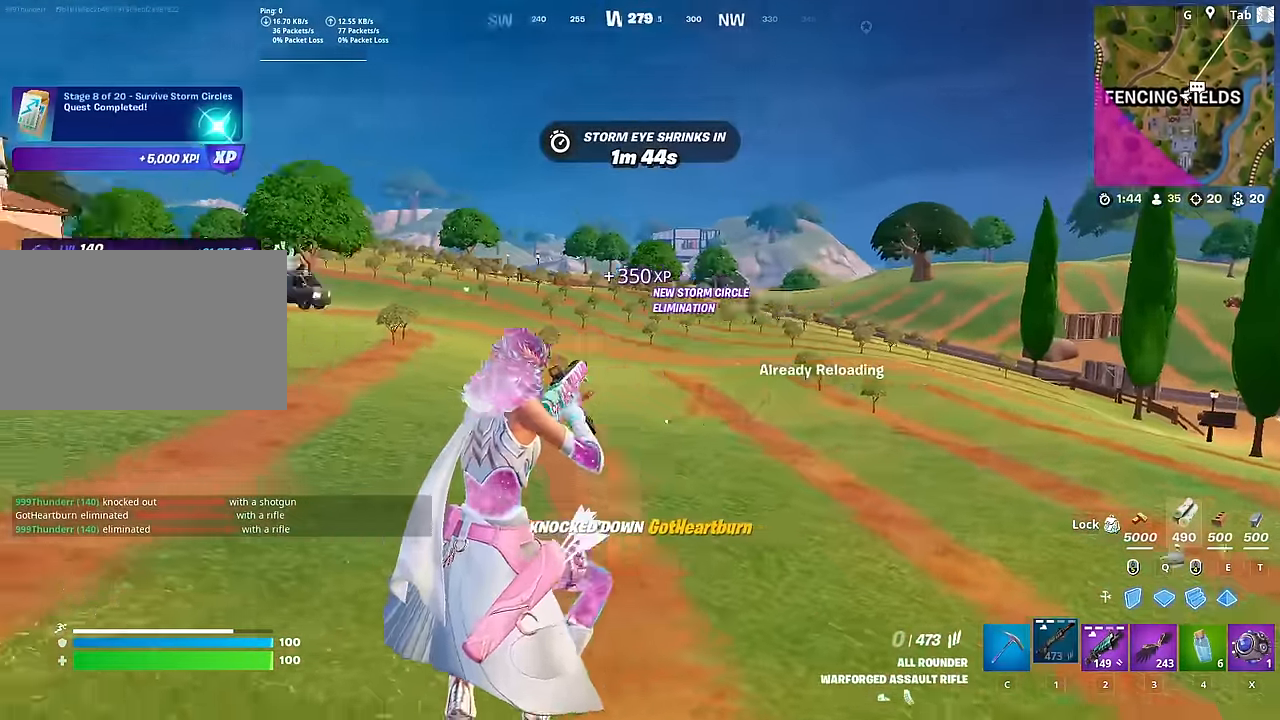
{"keys": ["d", "w"], "mouse": [], "mouse_move": "still", "events": [[101, "d", "down"]]}
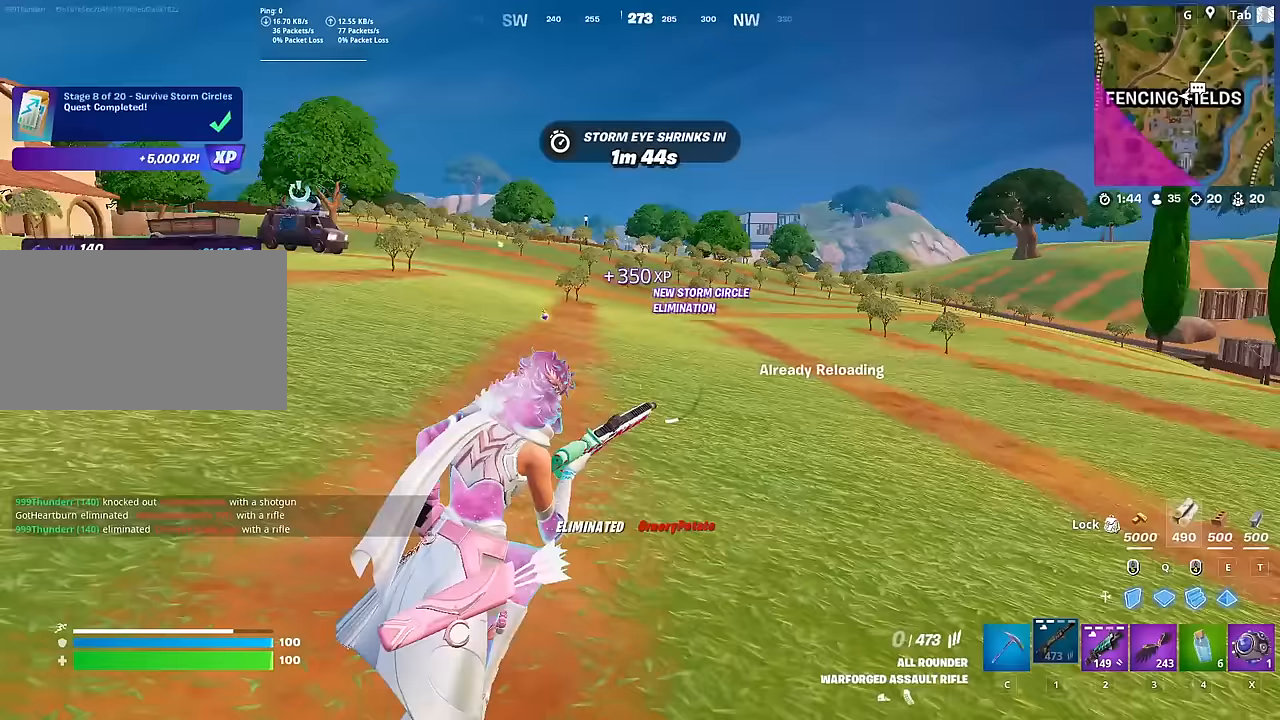
{"keys": ["w"], "mouse": [], "mouse_move": "up", "events": [[17, "d", "up"], [67, "space", "down"], [167, "a", "down"], [350, "space", "up"], [434, "a", "up"]]}
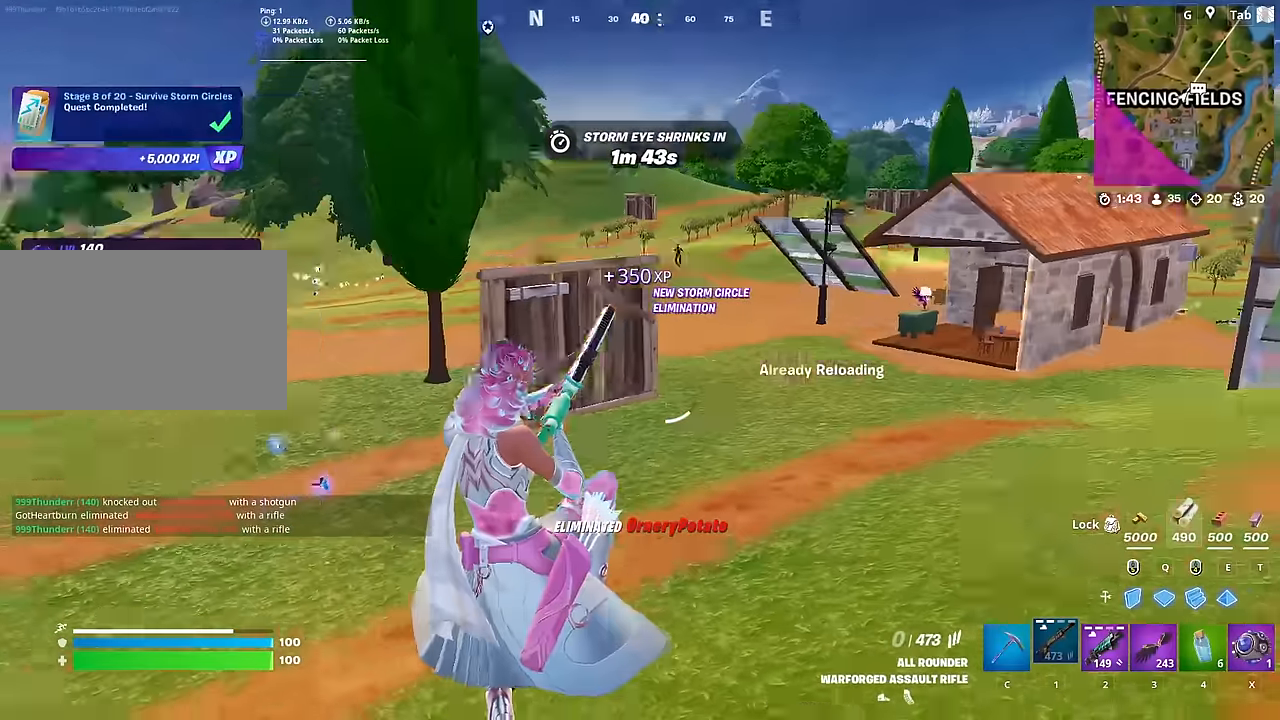
{"keys": ["w"], "mouse": [], "mouse_move": "still", "events": []}